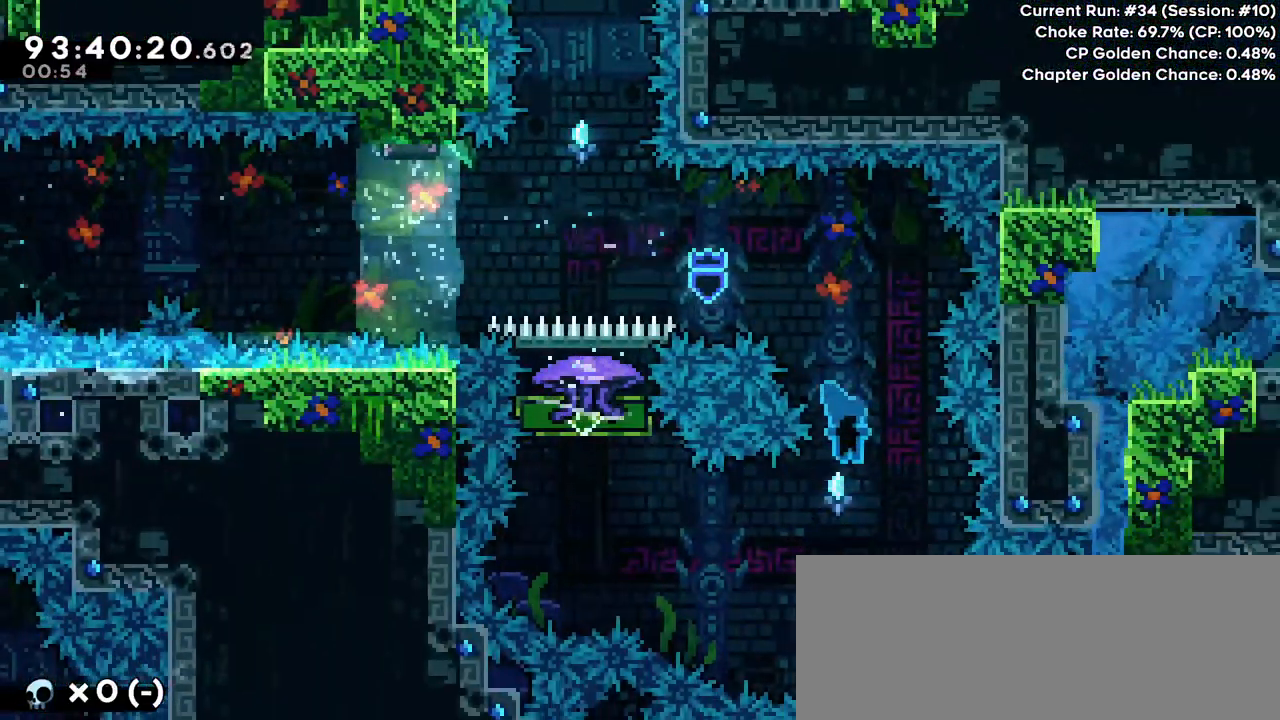
Gameplay with keyboard; each line is a JSON object with the keys held at the frame after it. "events" lists presses ("down") and releases ("up") of "cdash", "dash", "dash2", "down", "grab", "jump", "jump2", "left", "reset", "right", "talk" and "up" between this image and that frame as [ms after this image, input, new state], when the widget could be followed in between. No other keys are recorded. Mouse input is not recorded. Key names are as the overlay labels them; some are game actions (e.g. jump) rather than physical keys.
{"keys": [], "events": [[100, "right", "up"], [267, "right", "down"], [500, "right", "up"]]}
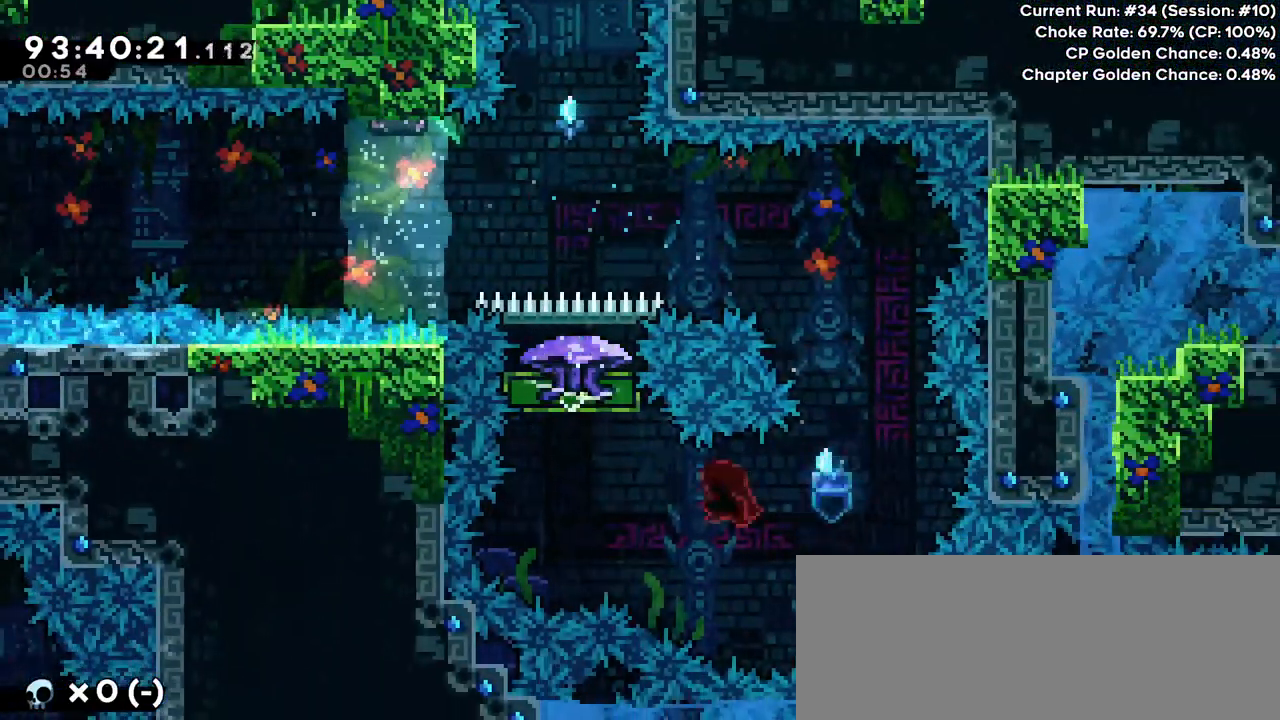
{"keys": ["grab", "up"], "events": [[234, "up", "down"], [301, "dash", "down"], [367, "dash", "up"], [367, "grab", "down"]]}
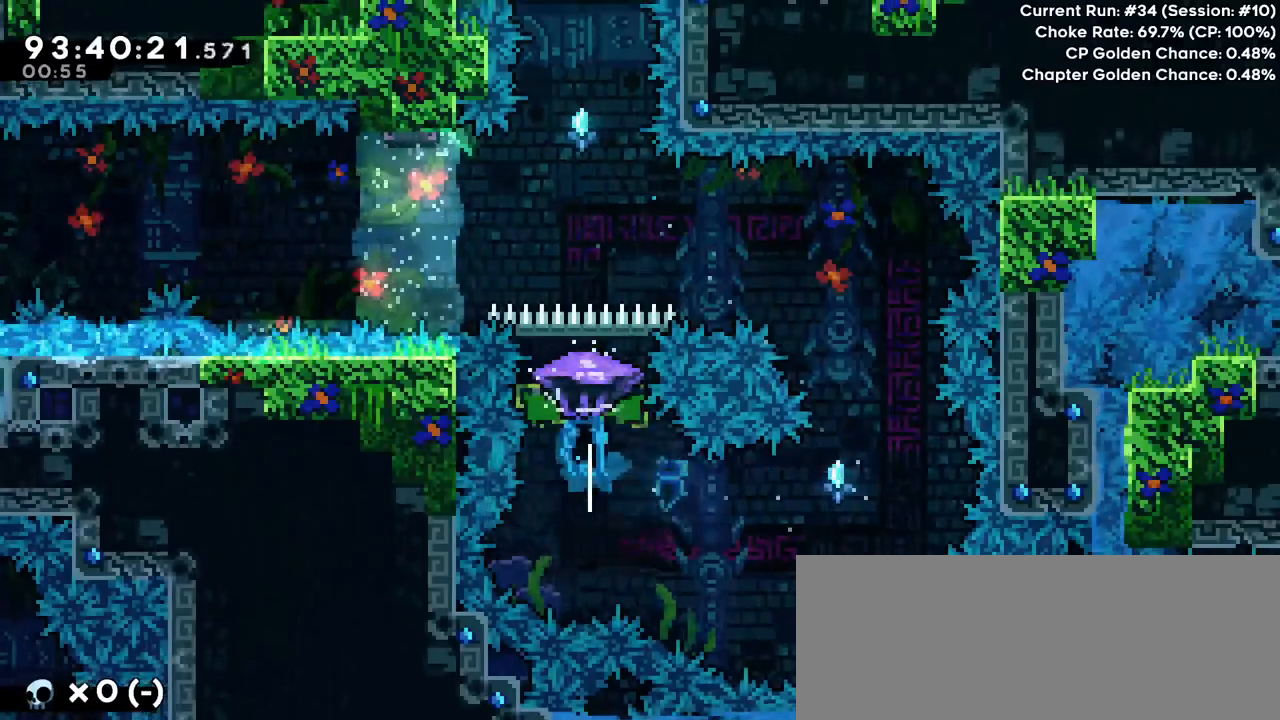
{"keys": ["grab", "up"], "events": []}
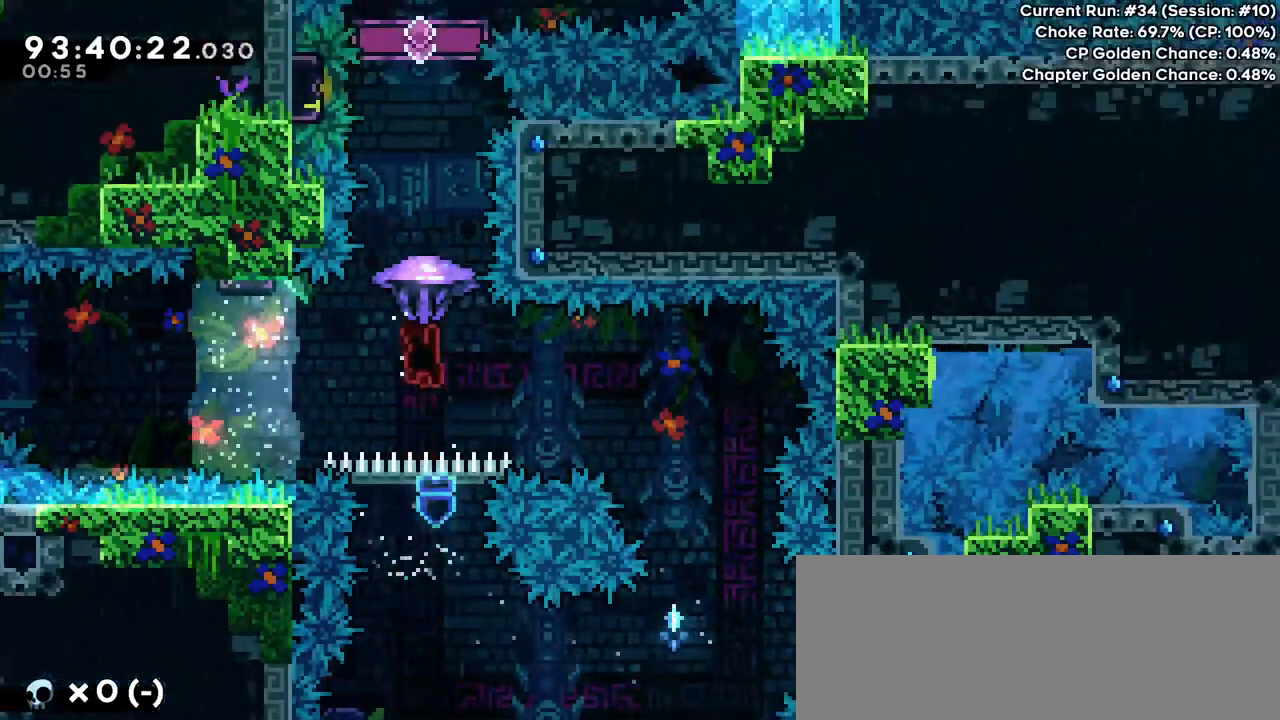
{"keys": ["dash", "grab", "up"], "events": [[167, "grab", "up"], [267, "grab", "down"], [434, "dash", "down"]]}
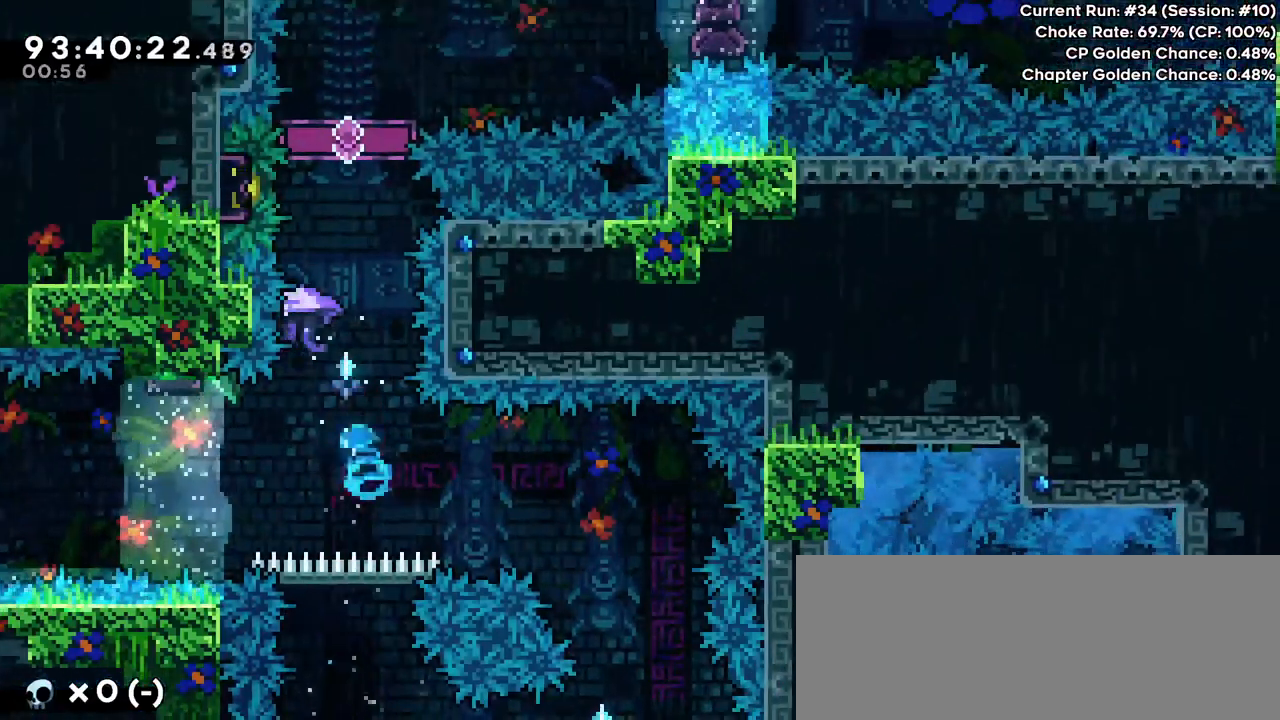
{"keys": ["grab"], "events": [[33, "dash", "up"], [367, "up", "up"]]}
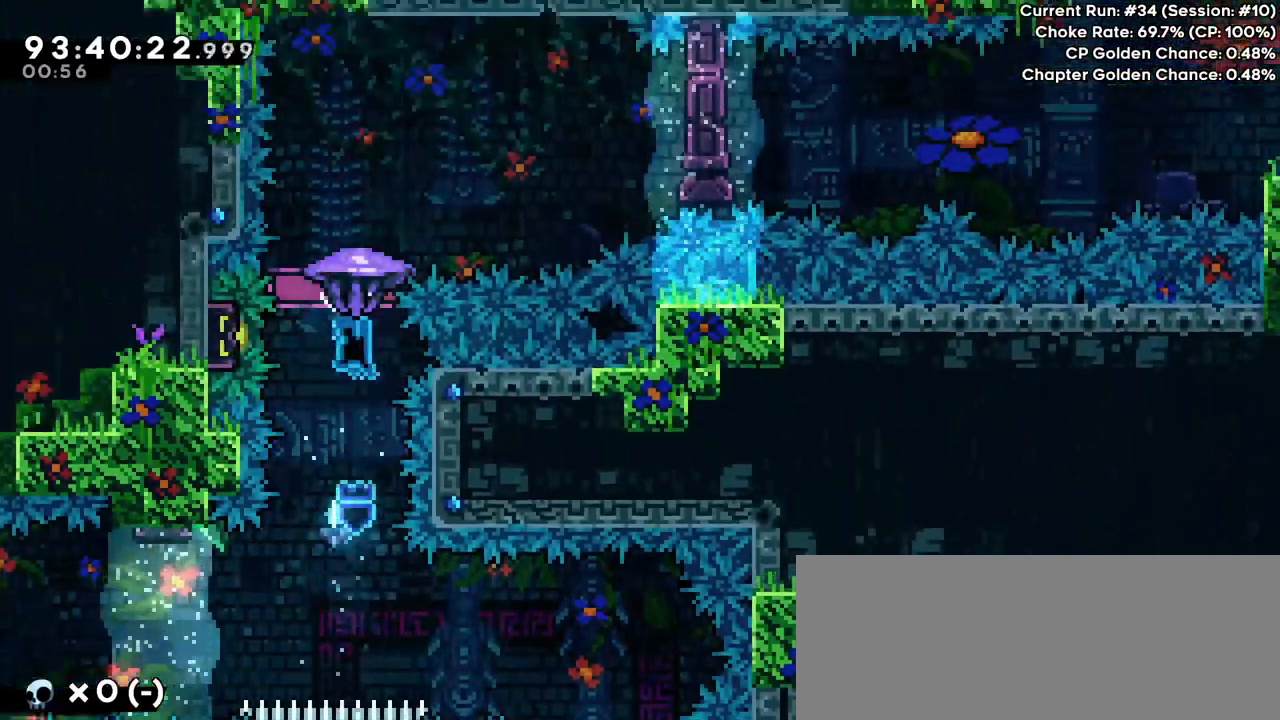
{"keys": ["grab"], "events": [[34, "left", "down"], [134, "left", "up"], [401, "left", "down"], [434, "left", "up"]]}
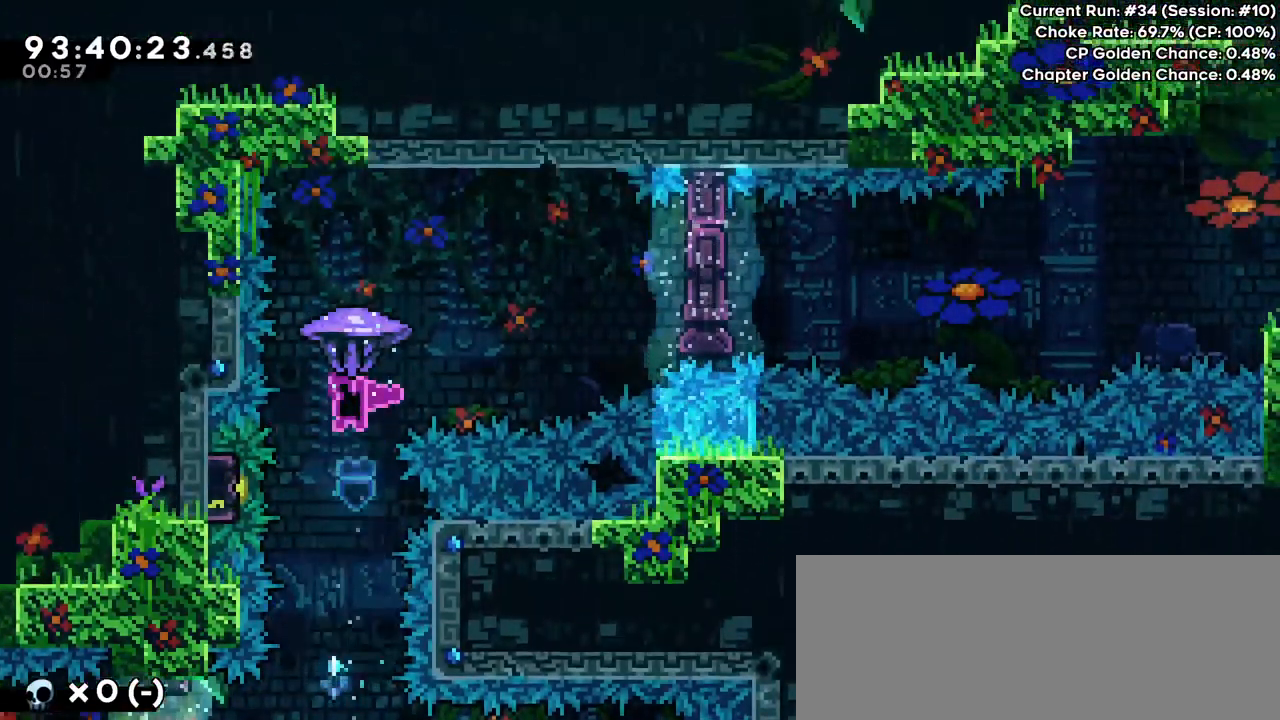
{"keys": ["grab"], "events": [[33, "left", "down"], [100, "left", "up"], [167, "left", "down"], [233, "left", "up"]]}
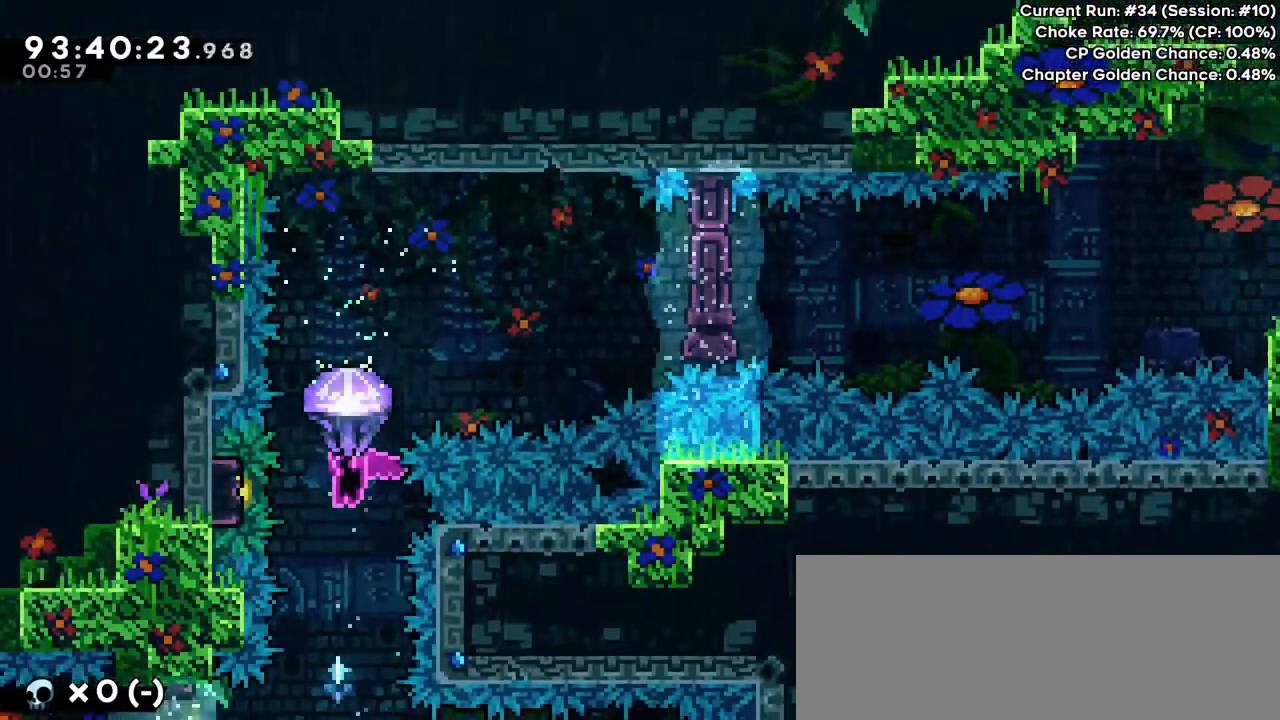
{"keys": ["grab"], "events": []}
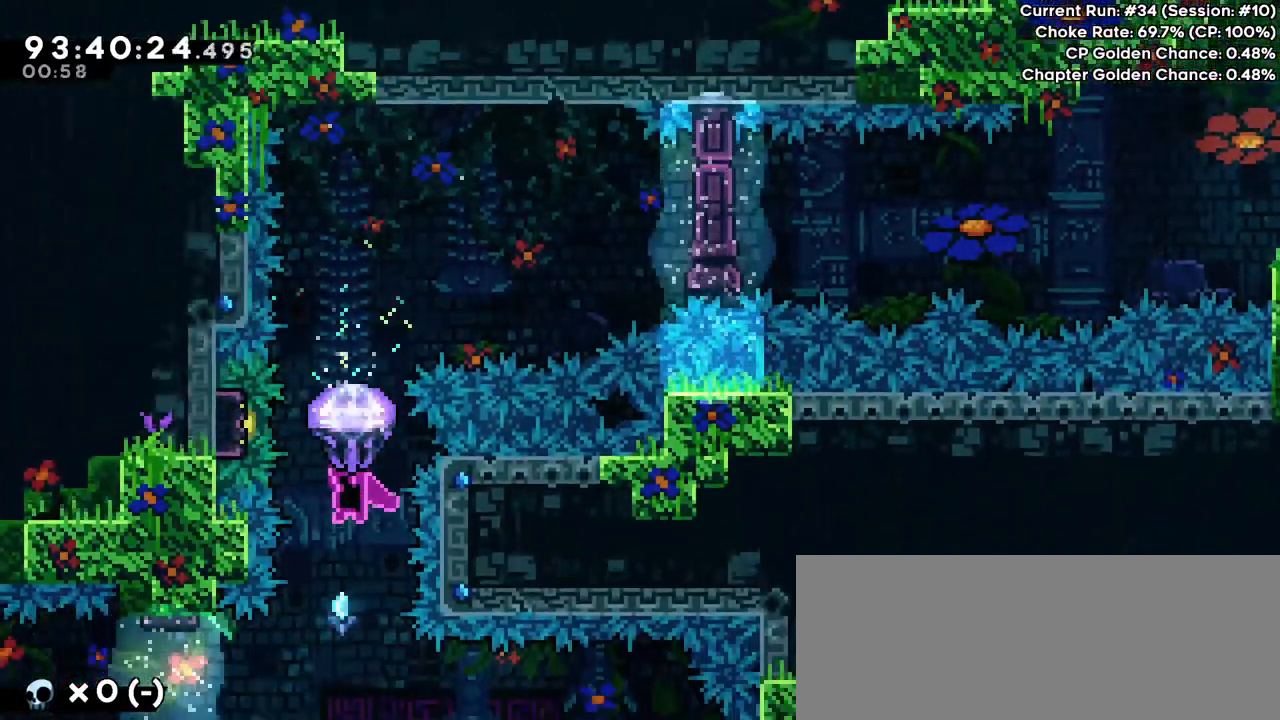
{"keys": ["grab", "up"], "events": [[133, "left", "down"], [200, "left", "up"], [300, "grab", "up"], [400, "up", "down"], [434, "grab", "down"]]}
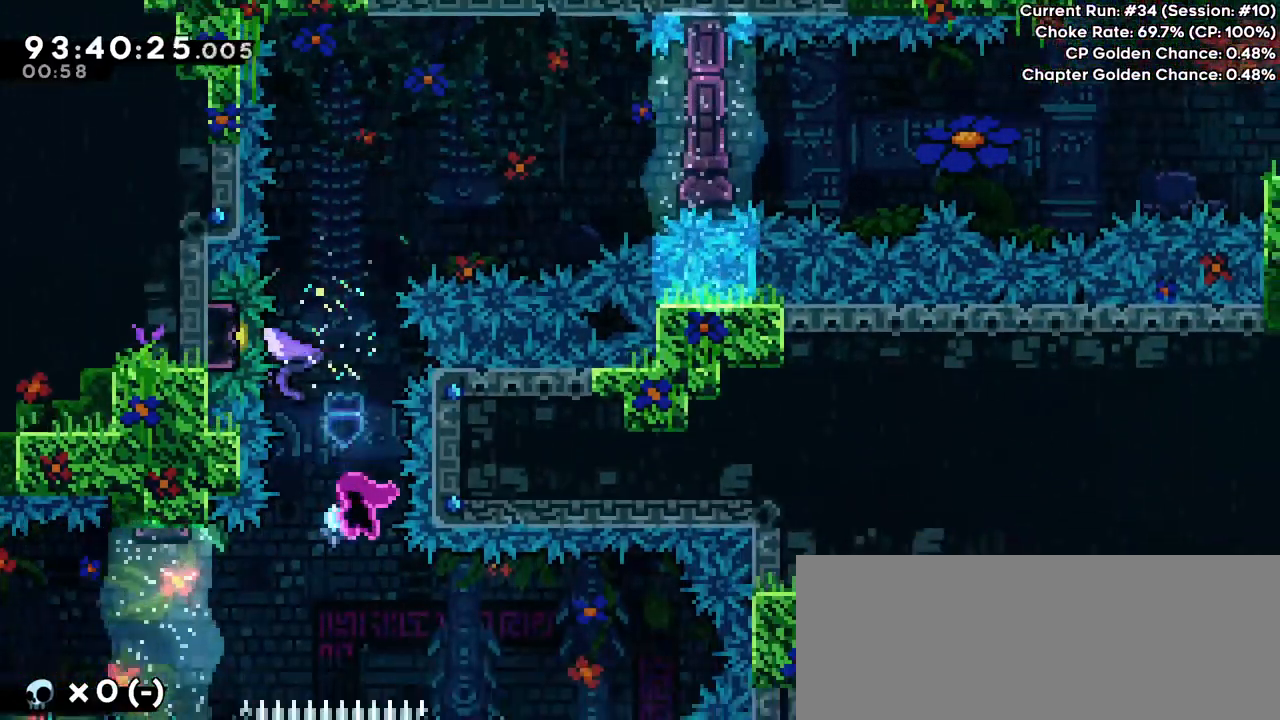
{"keys": ["grab", "up"], "events": [[100, "dash", "down"], [267, "dash", "up"]]}
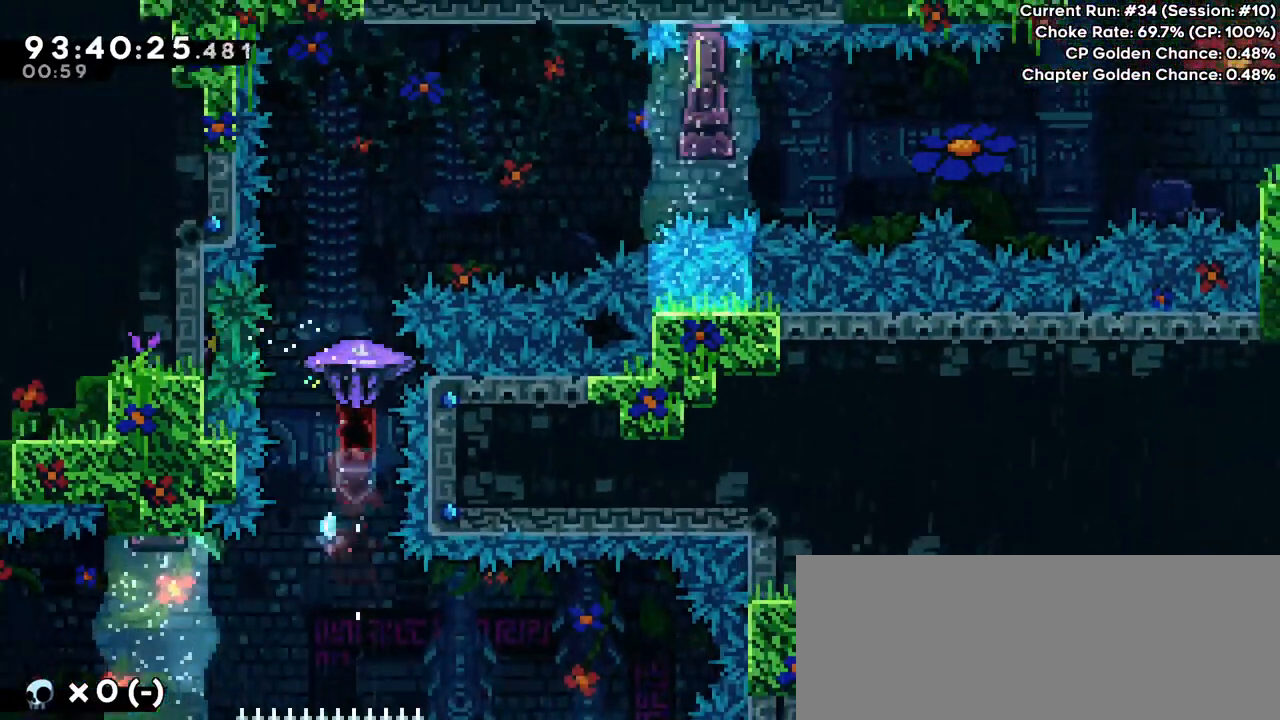
{"keys": ["grab"], "events": [[200, "up", "up"], [300, "left", "down"], [400, "left", "up"]]}
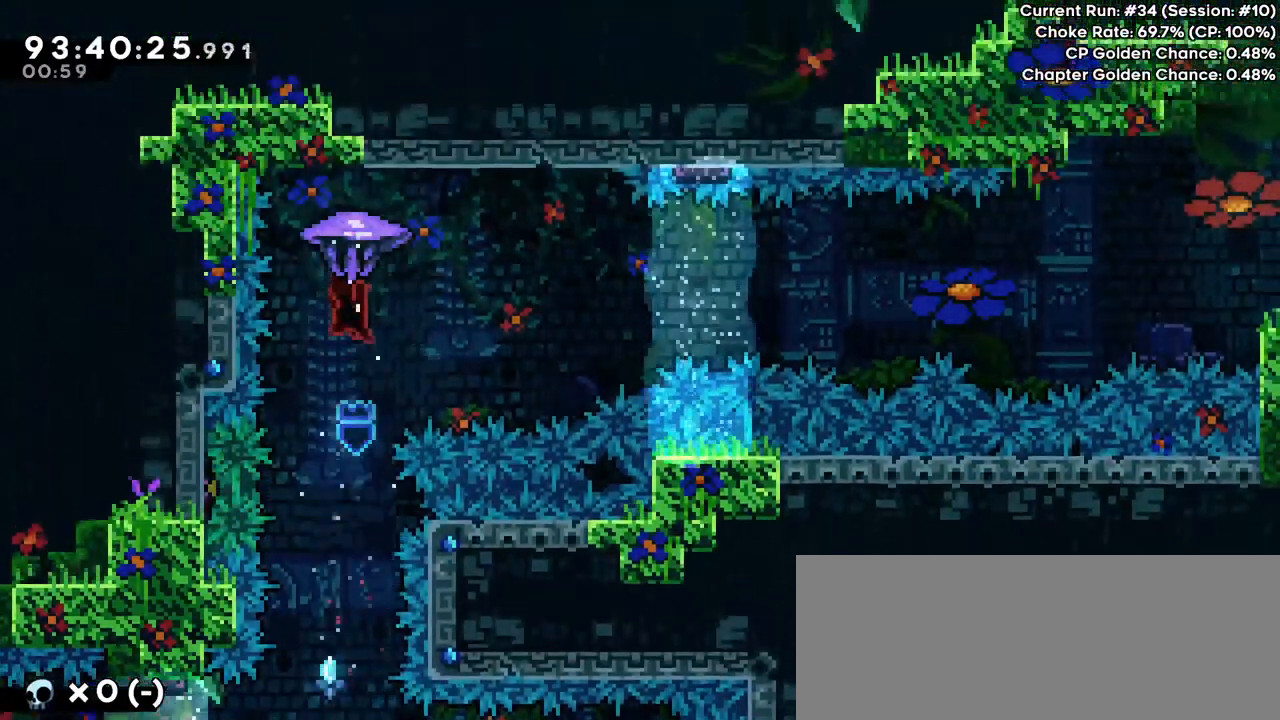
{"keys": ["grab"], "events": [[67, "left", "down"], [167, "left", "up"]]}
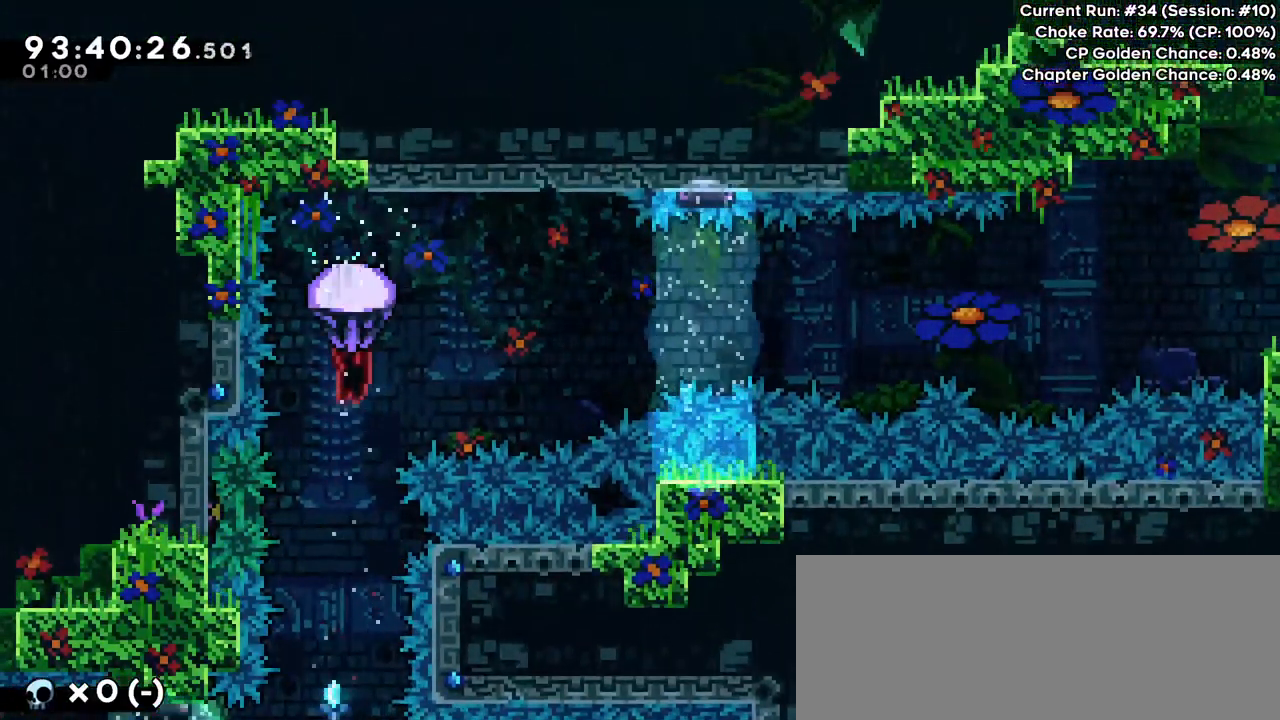
{"keys": ["grab"], "events": []}
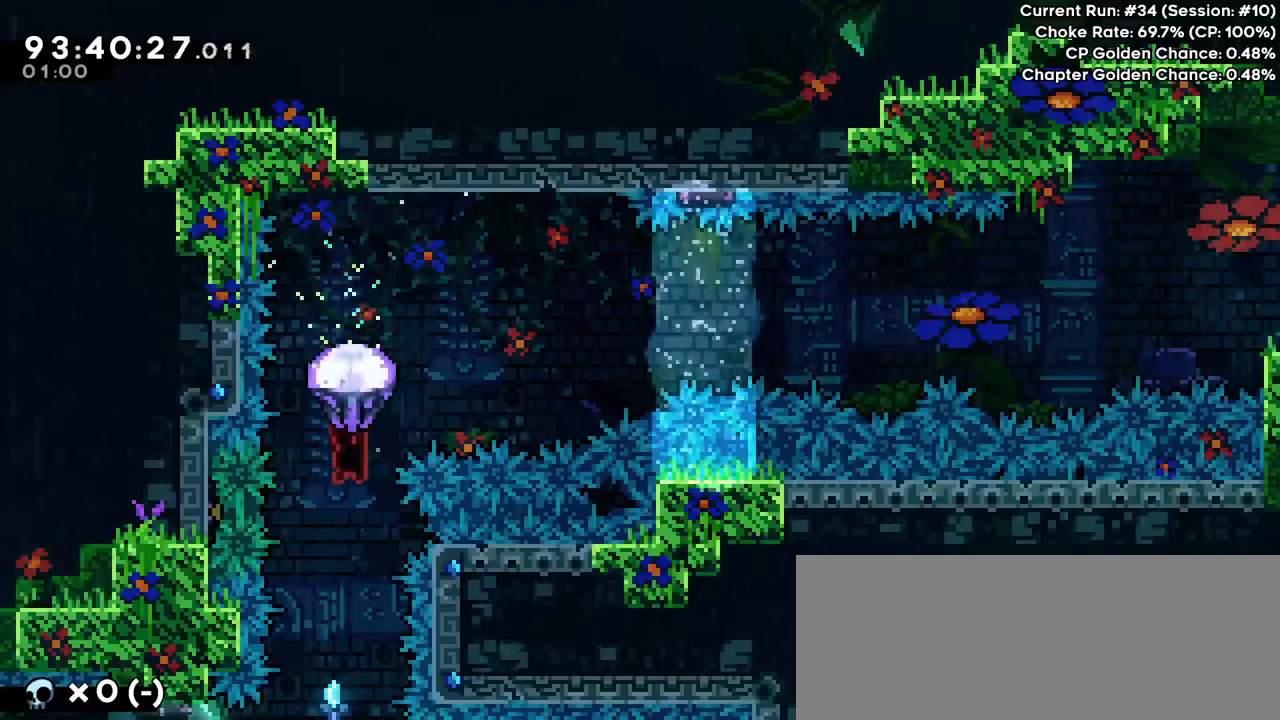
{"keys": ["up"], "events": [[134, "grab", "up"], [134, "up", "down"], [234, "dash", "down"], [401, "dash", "up"]]}
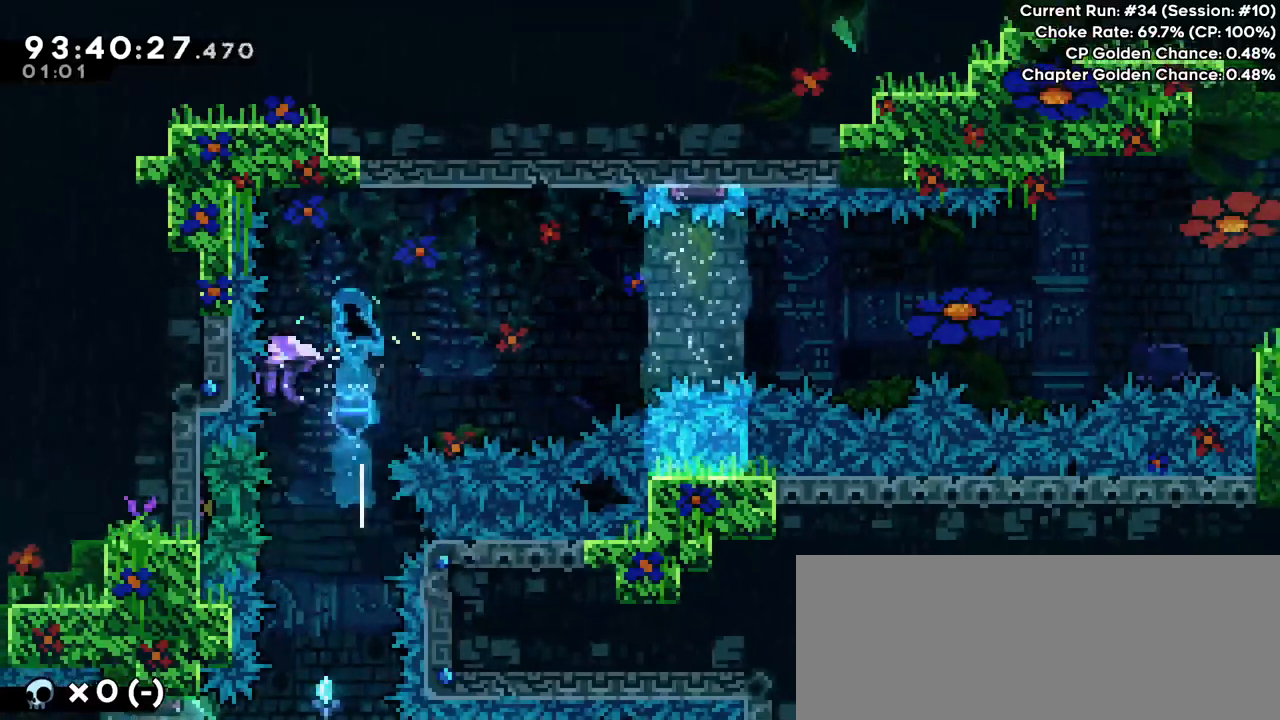
{"keys": ["dash", "down", "right"], "events": [[67, "left", "down"], [67, "up", "up"], [200, "left", "up"], [434, "dash", "down"], [434, "down", "down"], [434, "right", "down"]]}
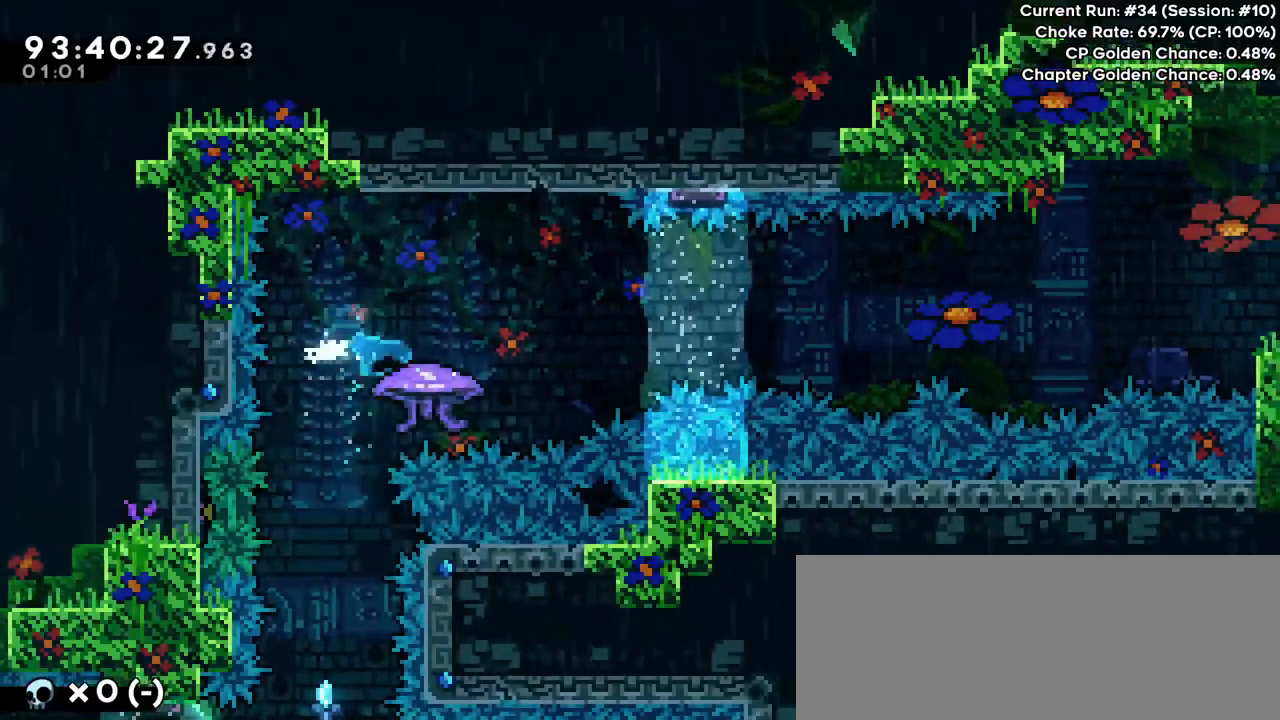
{"keys": ["jump", "right"], "events": [[167, "dash", "up"], [167, "jump", "down"], [401, "down", "up"]]}
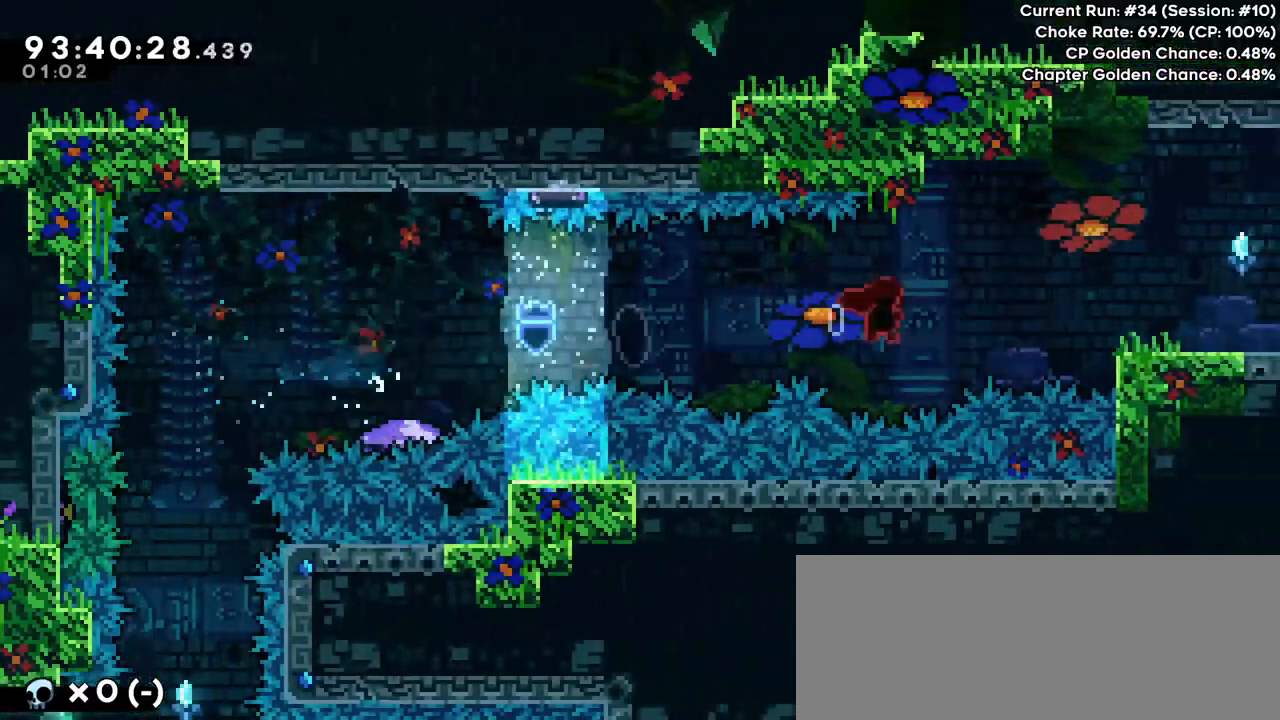
{"keys": ["right", "up"], "events": [[33, "up", "down"], [100, "dash", "down"], [100, "jump", "up"], [267, "dash", "up"]]}
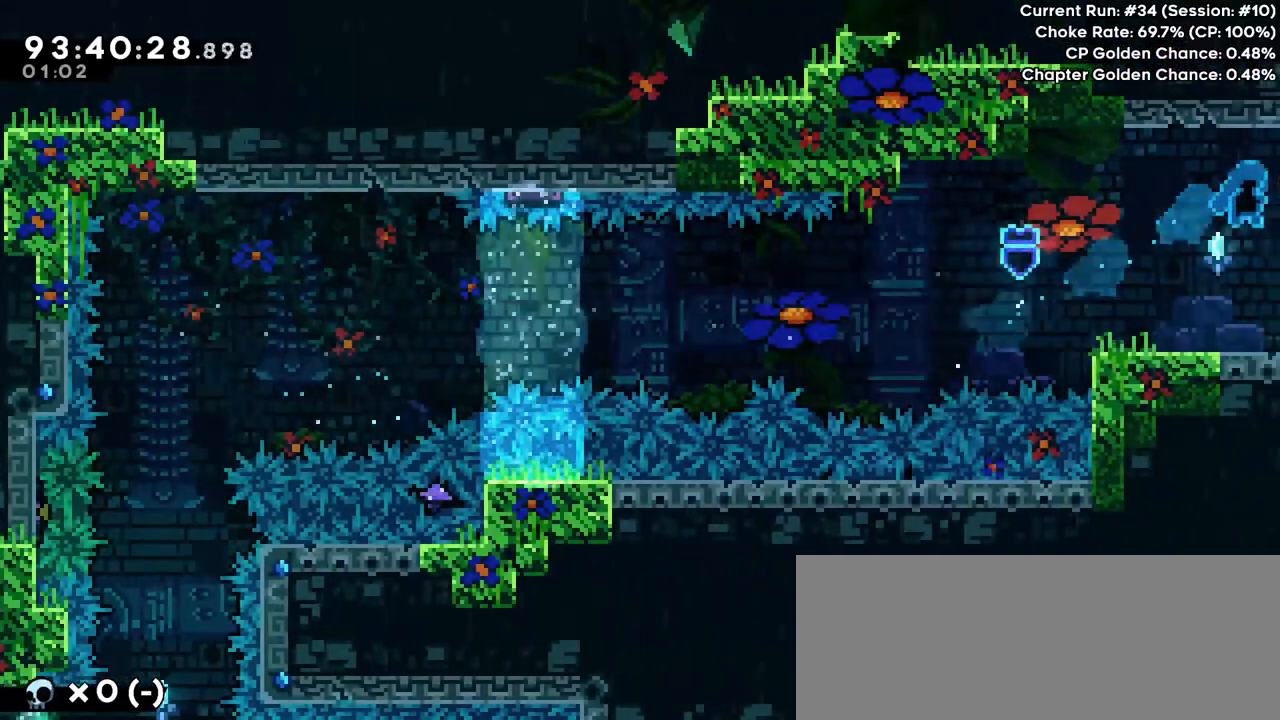
{"keys": [], "events": [[434, "right", "up"], [434, "up", "up"]]}
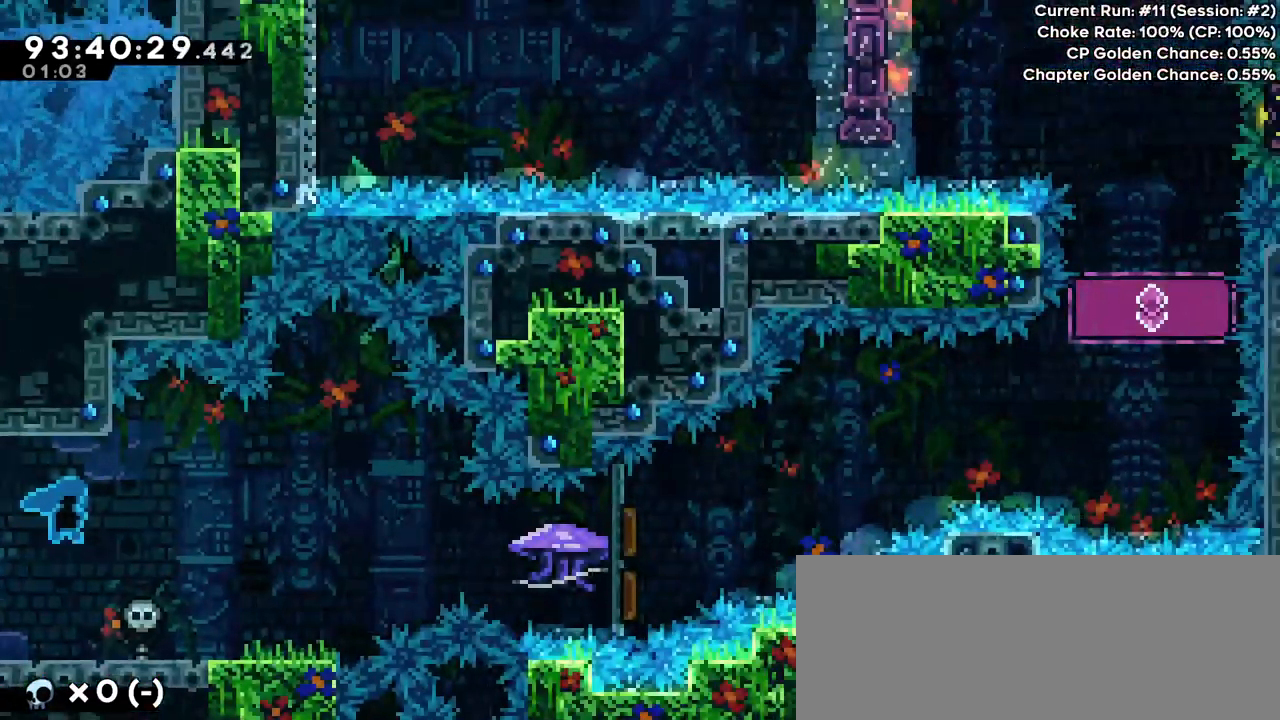
{"keys": [], "events": []}
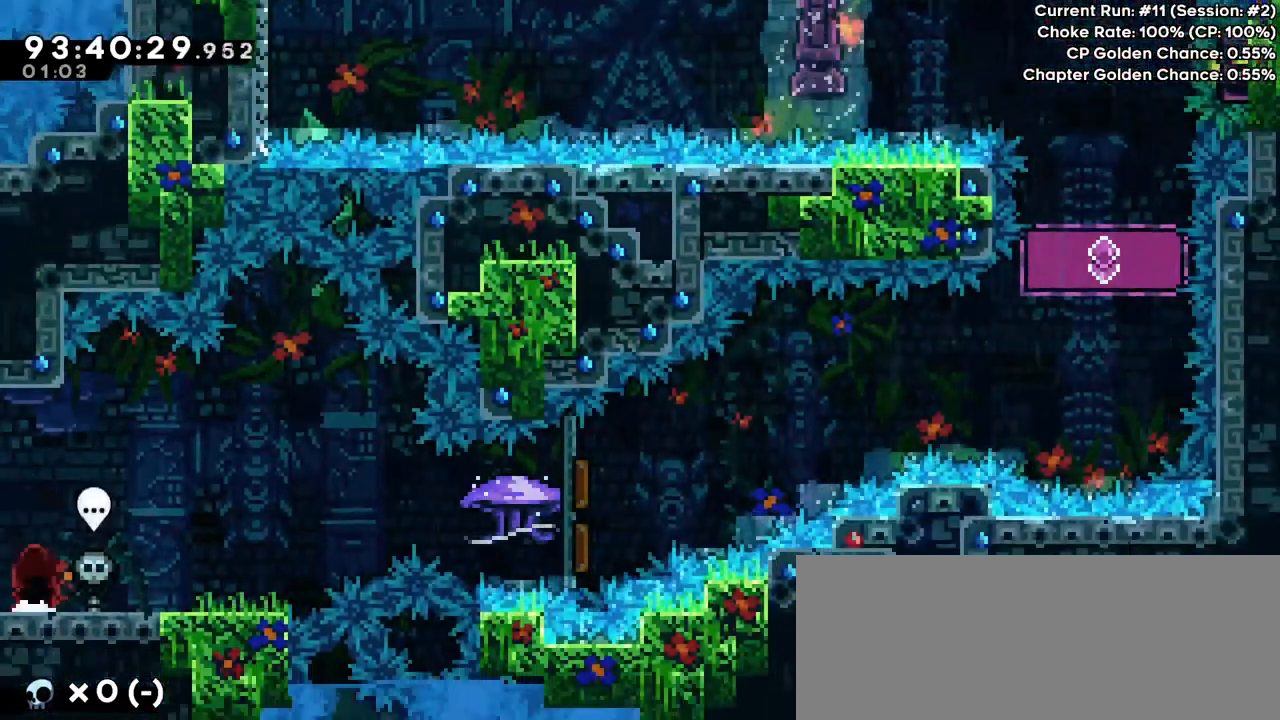
{"keys": [], "events": []}
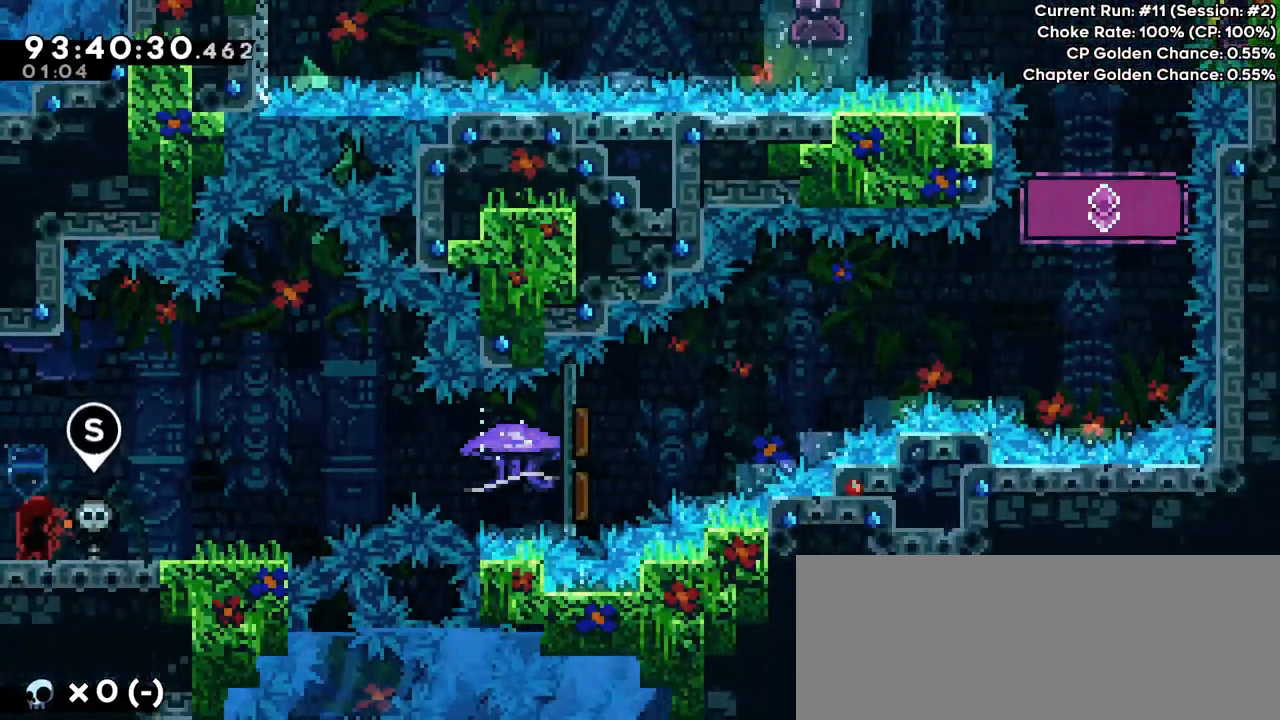
{"keys": [], "events": []}
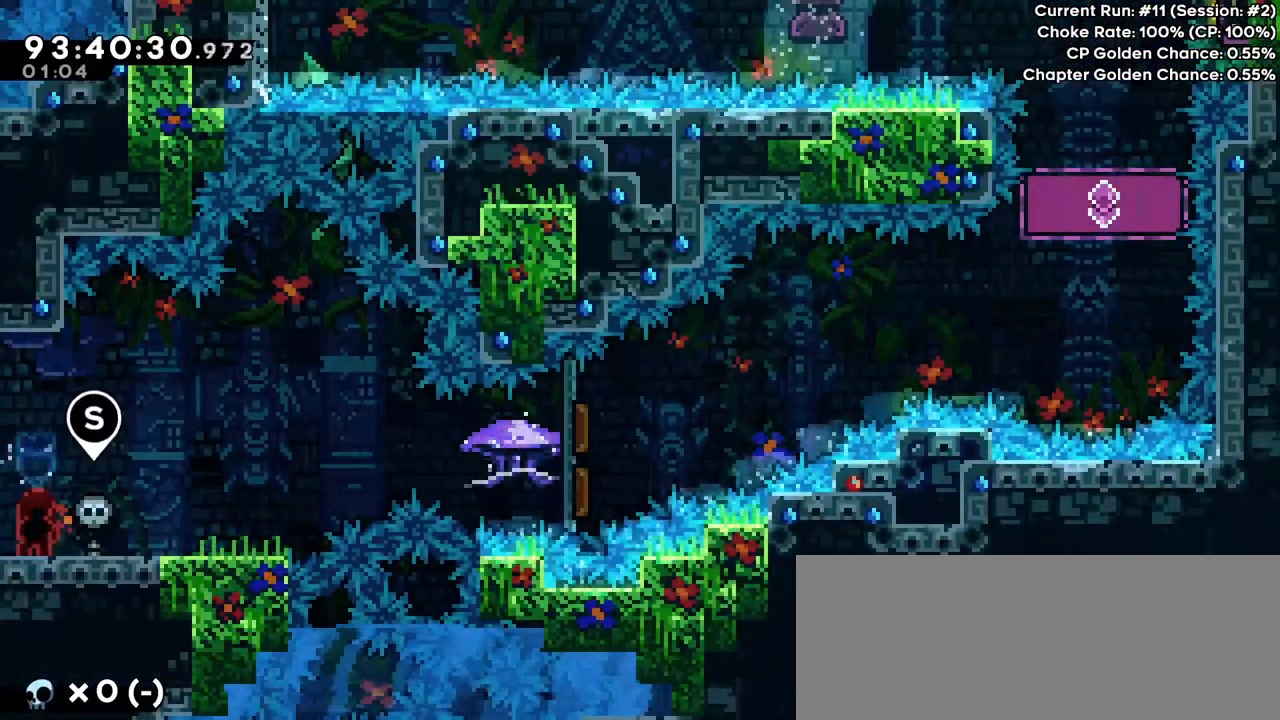
{"keys": ["grab", "right"], "events": [[167, "right", "down"], [301, "grab", "down"]]}
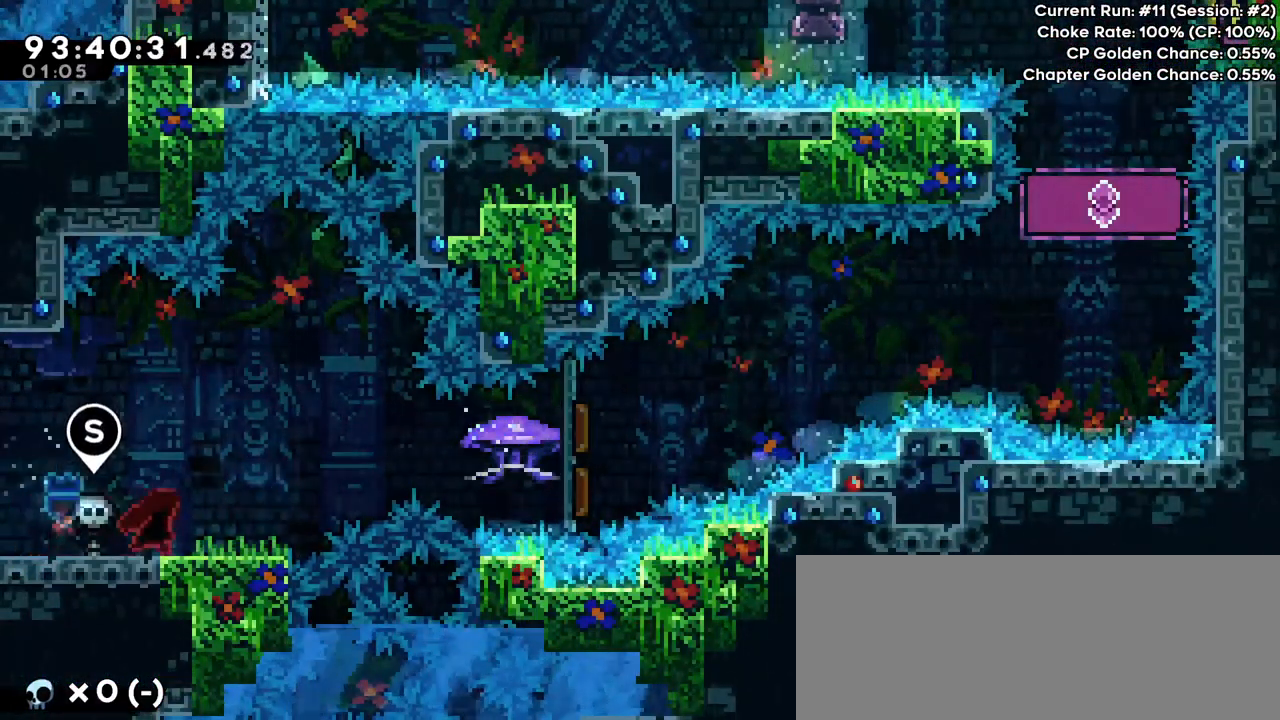
{"keys": ["grab"], "events": [[33, "right", "up"], [233, "right", "down"], [333, "right", "up"], [400, "right", "down"], [467, "right", "up"]]}
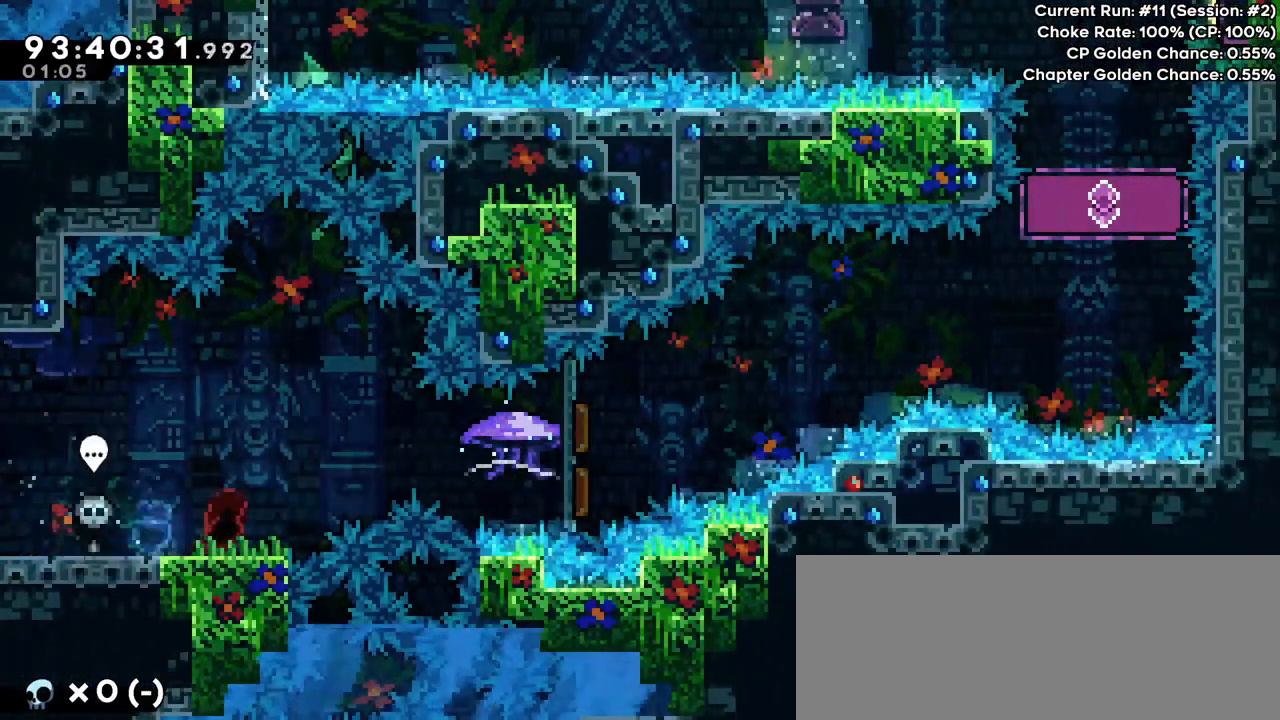
{"keys": ["grab", "jump", "right"], "events": [[100, "right", "down"], [167, "right", "up"], [301, "right", "down"], [334, "jump", "down"]]}
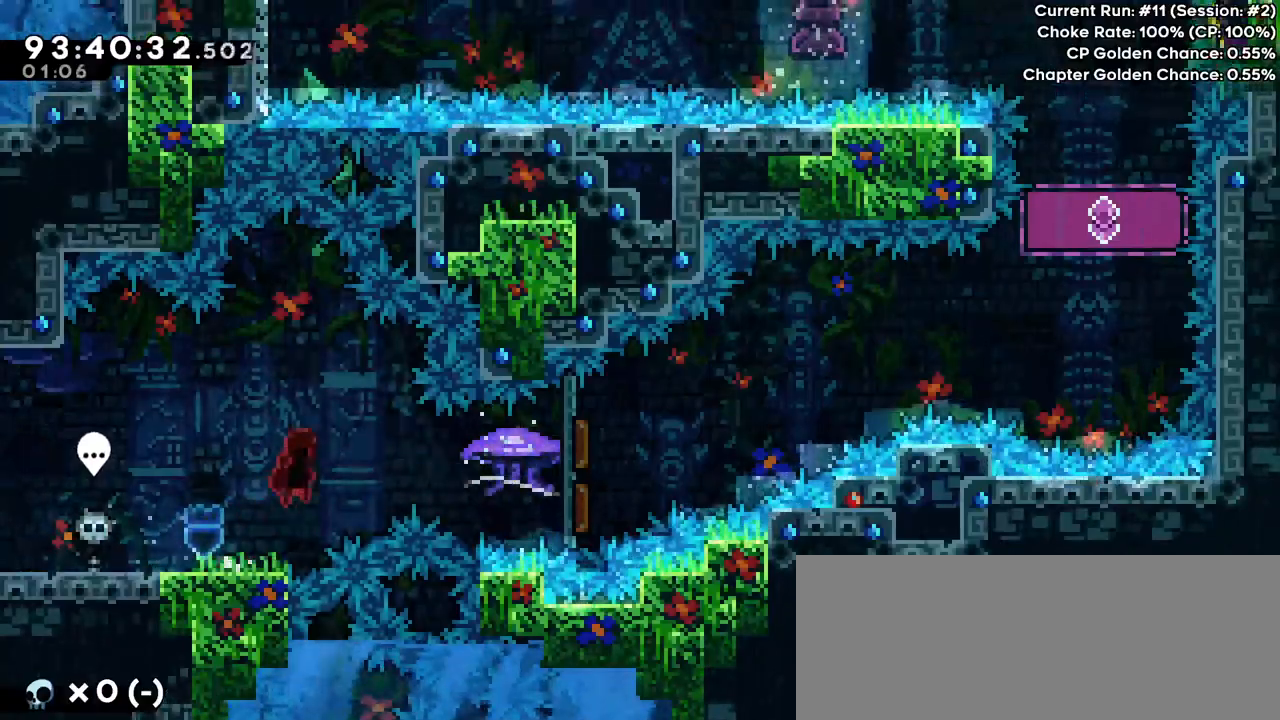
{"keys": ["grab", "right"], "events": [[33, "jump", "up"], [133, "dash", "down"], [300, "dash", "up"]]}
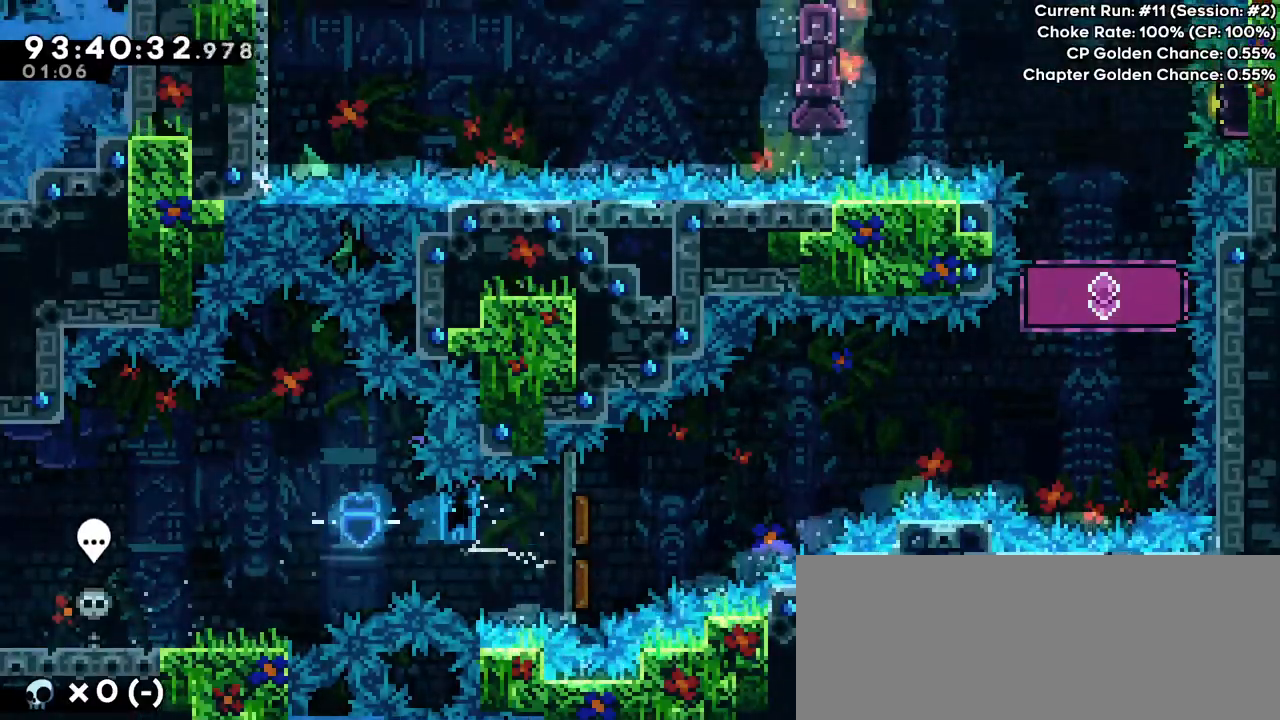
{"keys": ["grab", "right"], "events": []}
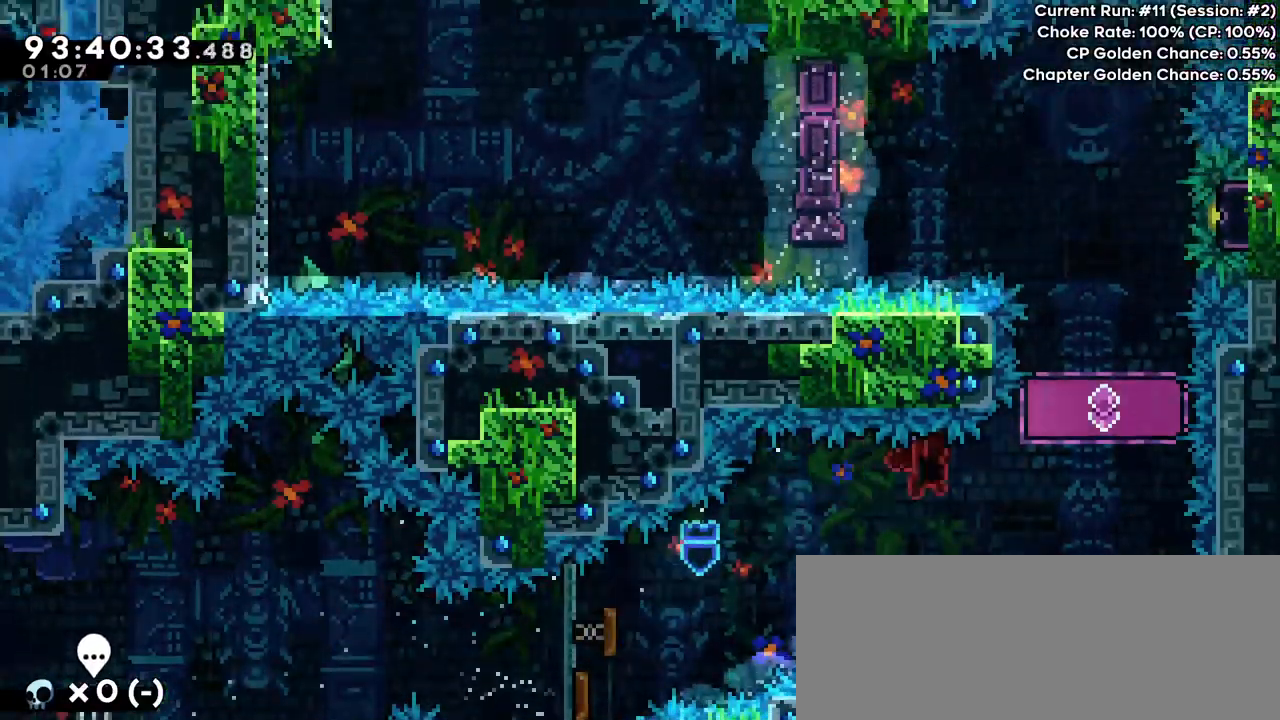
{"keys": ["dash", "grab", "up"], "events": [[233, "grab", "up"], [267, "right", "up"], [267, "up", "down"], [367, "grab", "down"], [467, "dash", "down"]]}